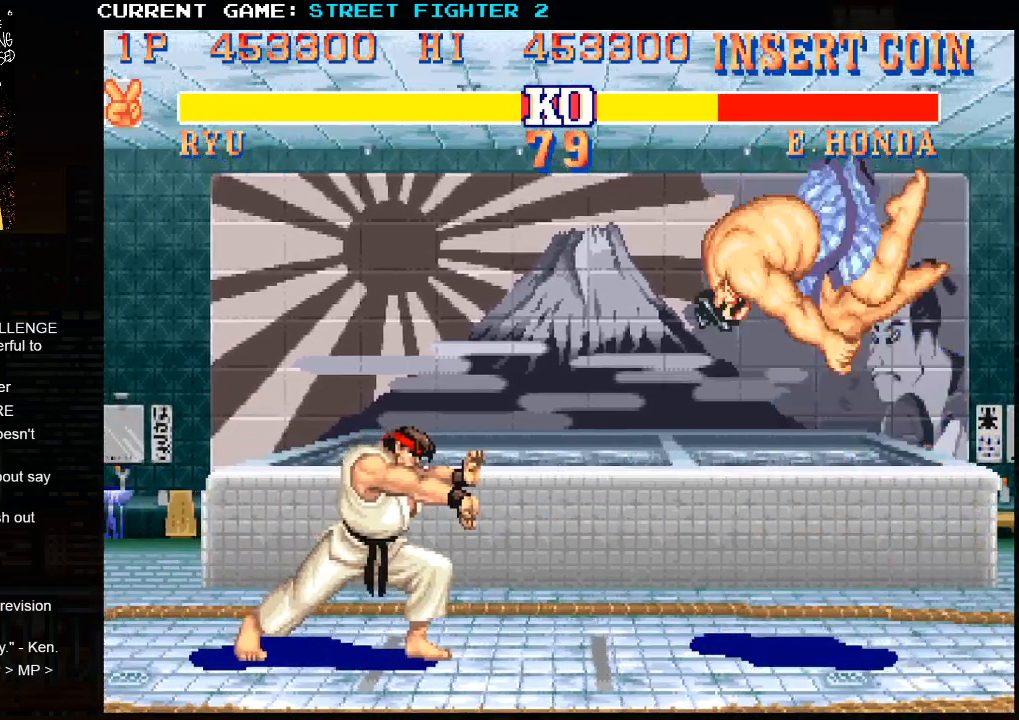
Gameplay with a controller (arcade stick); each line is a JSON object with the inputs held at the frame after it. "events" lists button and stick changes between this image and that frame as [ms after this image, input, new state], when the widget could be followed in between. Not read: HP L3 LP MP R3.
{"buttons": [], "left_stick": "center", "events": [[267, "left_stick", "center"], [300, "R1", "down"], [400, "R1", "up"]]}
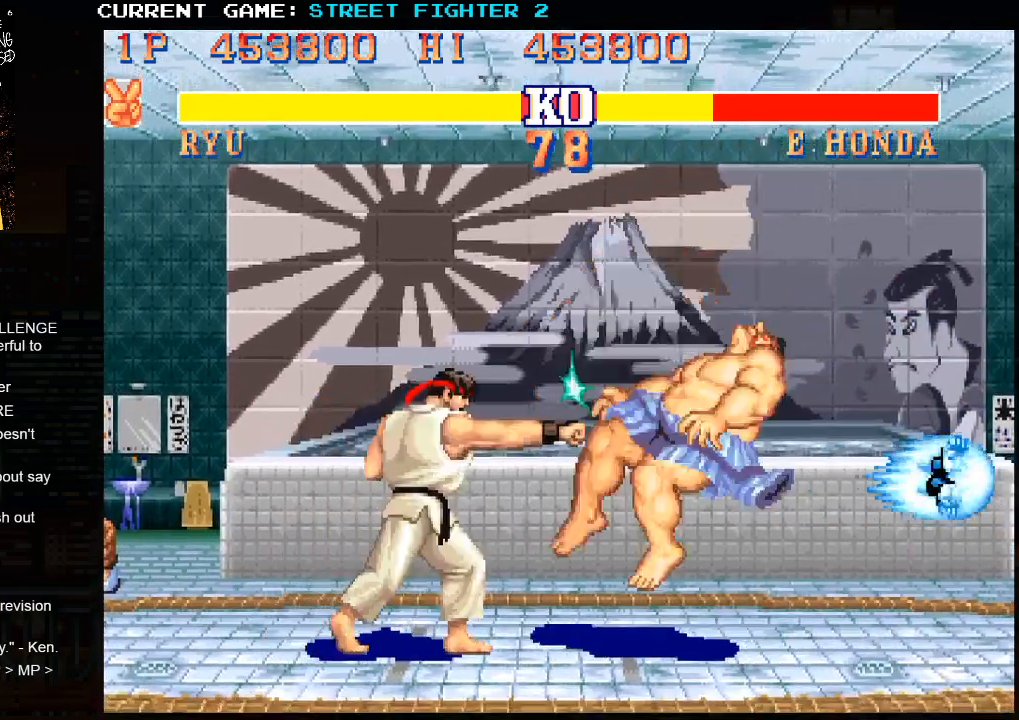
{"buttons": [], "left_stick": "center", "events": []}
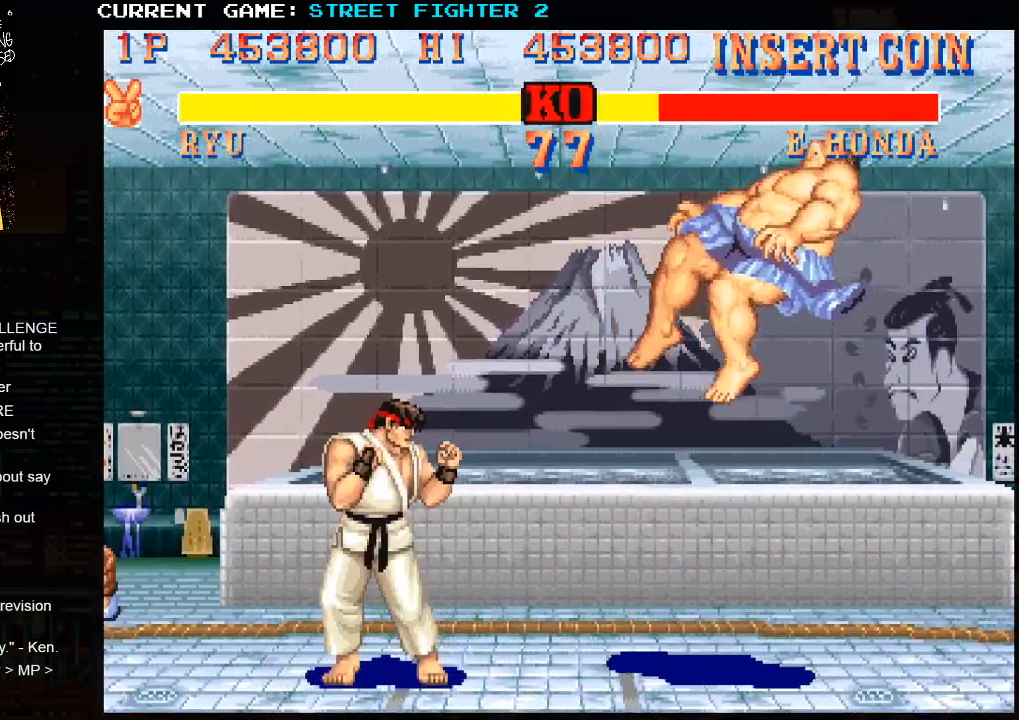
{"buttons": [], "left_stick": "center", "events": [[17, "left_stick", "down"], [133, "left_stick", "right"], [167, "SQUARE", "down"], [217, "left_stick", "center"], [233, "SQUARE", "up"], [300, "SQUARE", "down"], [383, "SQUARE", "up"]]}
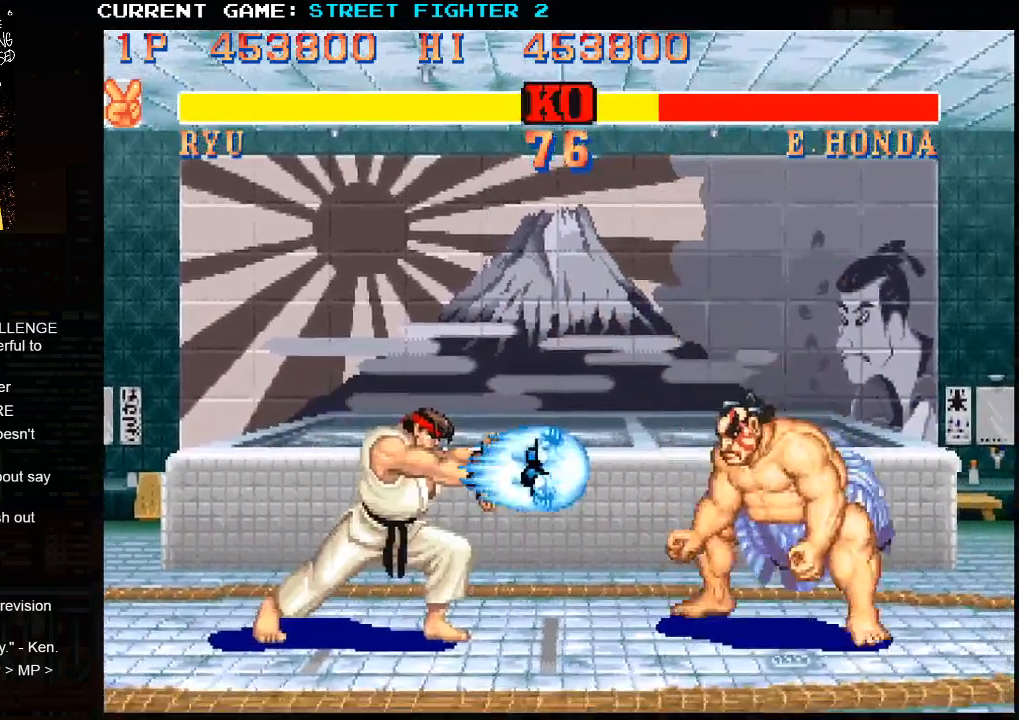
{"buttons": [], "left_stick": "center", "events": []}
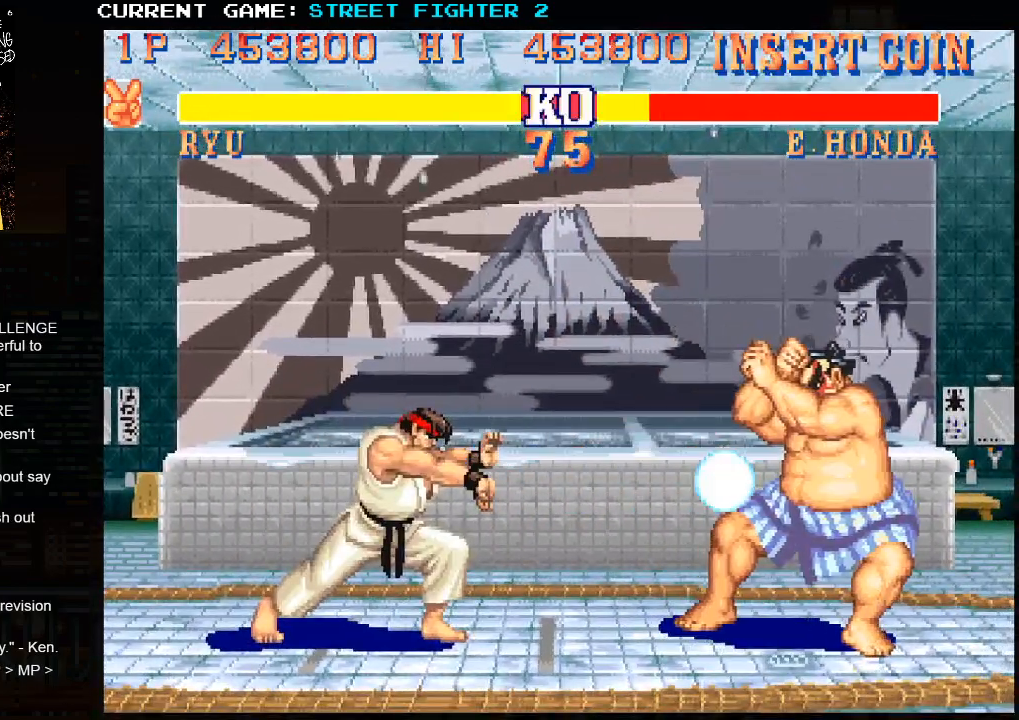
{"buttons": [], "left_stick": "center", "events": [[100, "left_stick", "down"], [217, "left_stick", "right"], [250, "SQUARE", "down"], [300, "left_stick", "center"], [350, "SQUARE", "up"]]}
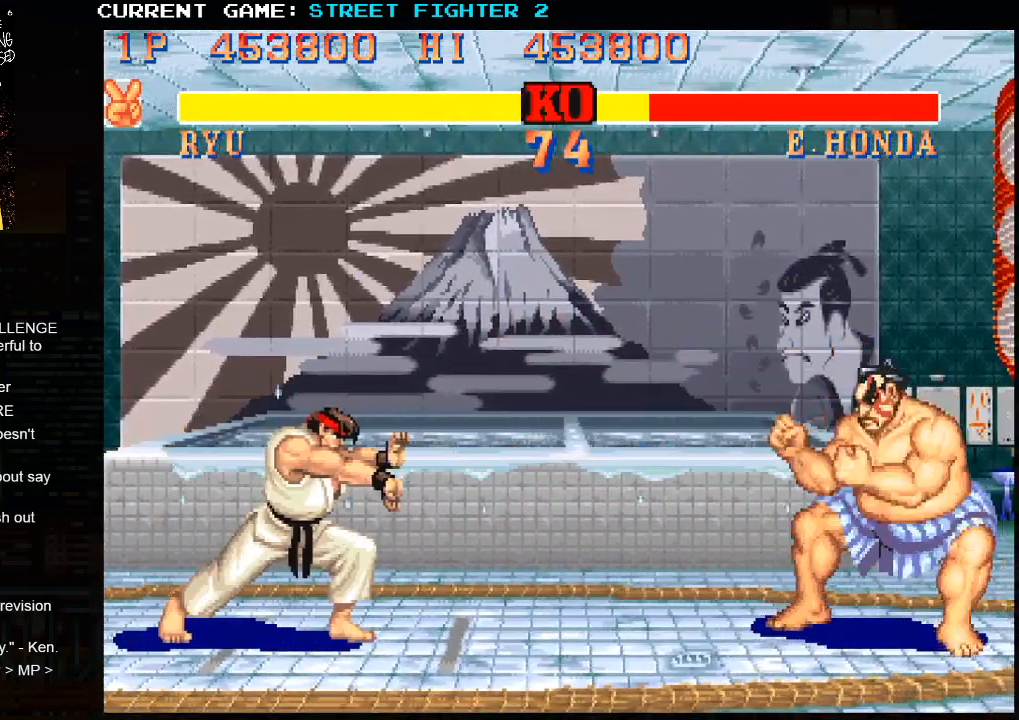
{"buttons": [], "left_stick": "center", "events": []}
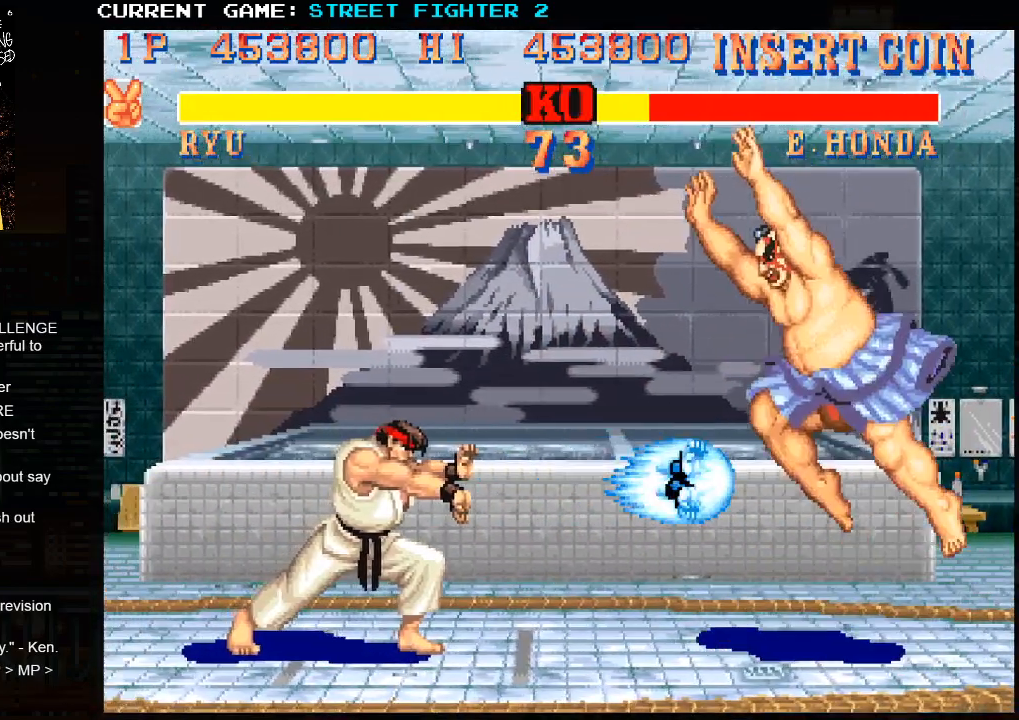
{"buttons": ["R2"], "left_stick": "down", "events": [[383, "left_stick", "down"], [433, "R2", "down"]]}
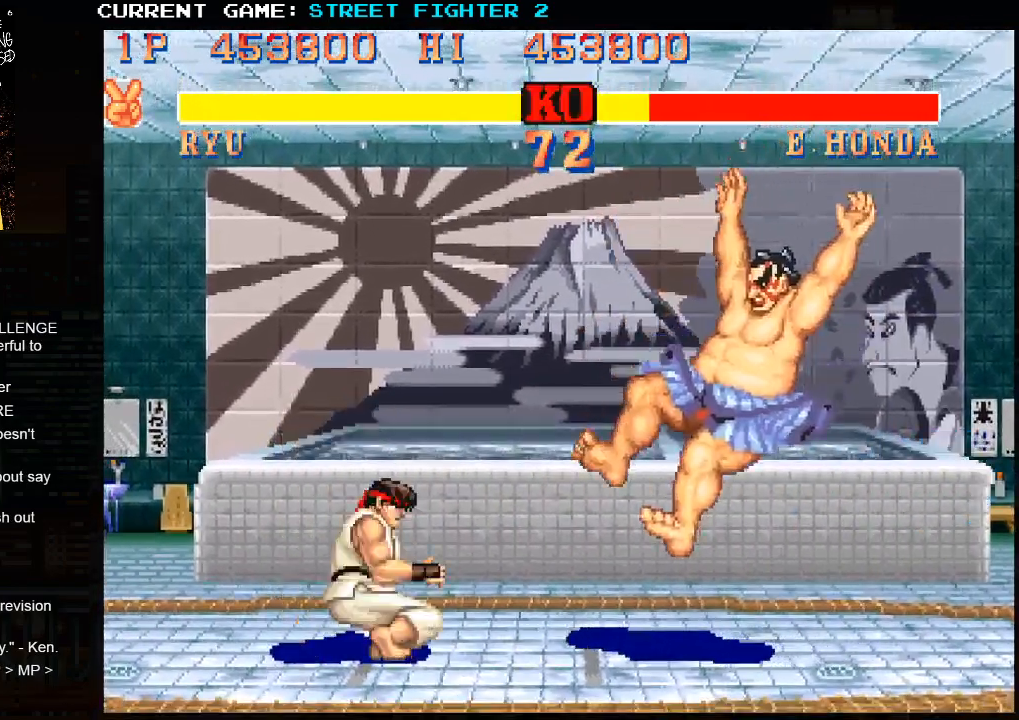
{"buttons": [], "left_stick": "center", "events": [[17, "left_stick", "center"], [33, "R2", "up"]]}
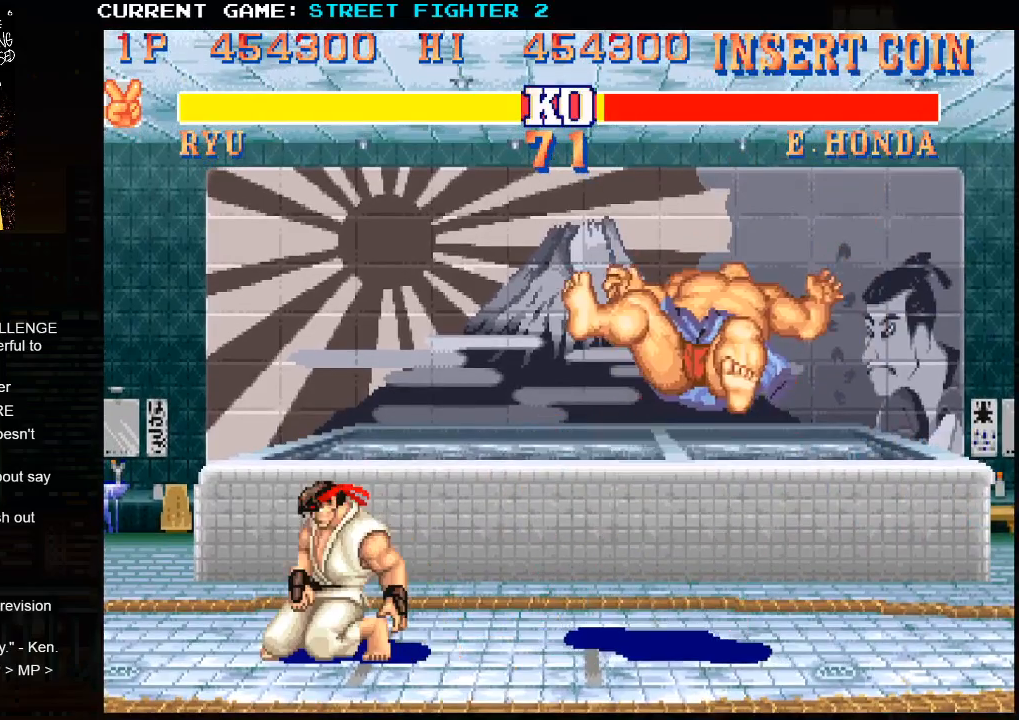
{"buttons": [], "left_stick": "right", "events": [[367, "left_stick", "down"], [483, "left_stick", "right"]]}
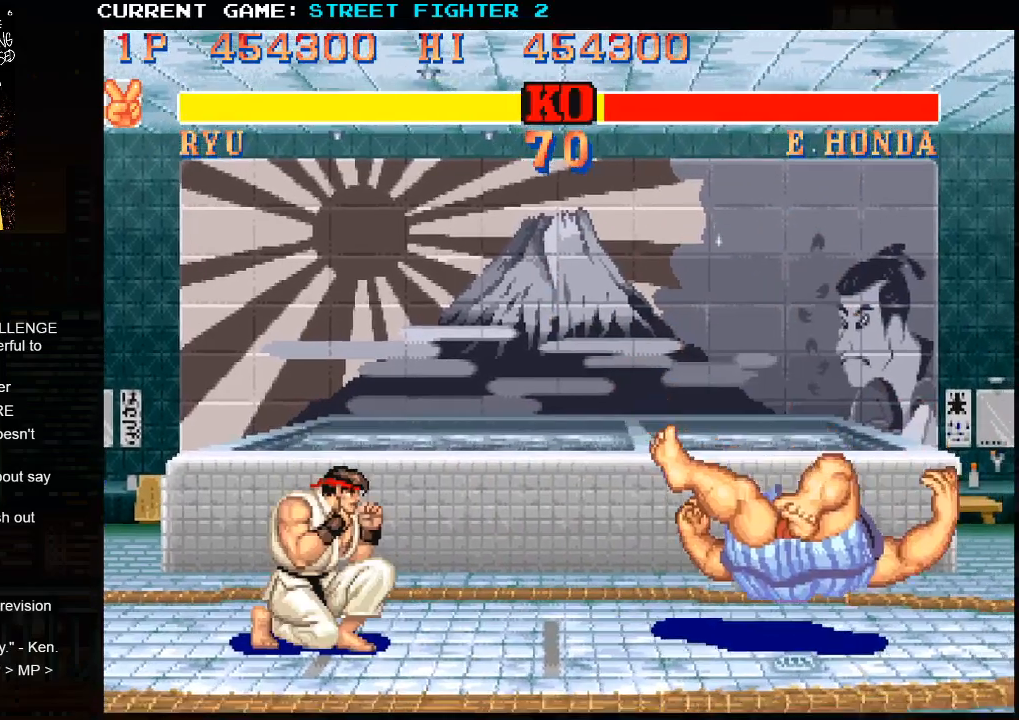
{"buttons": [], "left_stick": "center", "events": [[17, "SQUARE", "down"], [67, "SQUARE", "up"], [67, "left_stick", "center"]]}
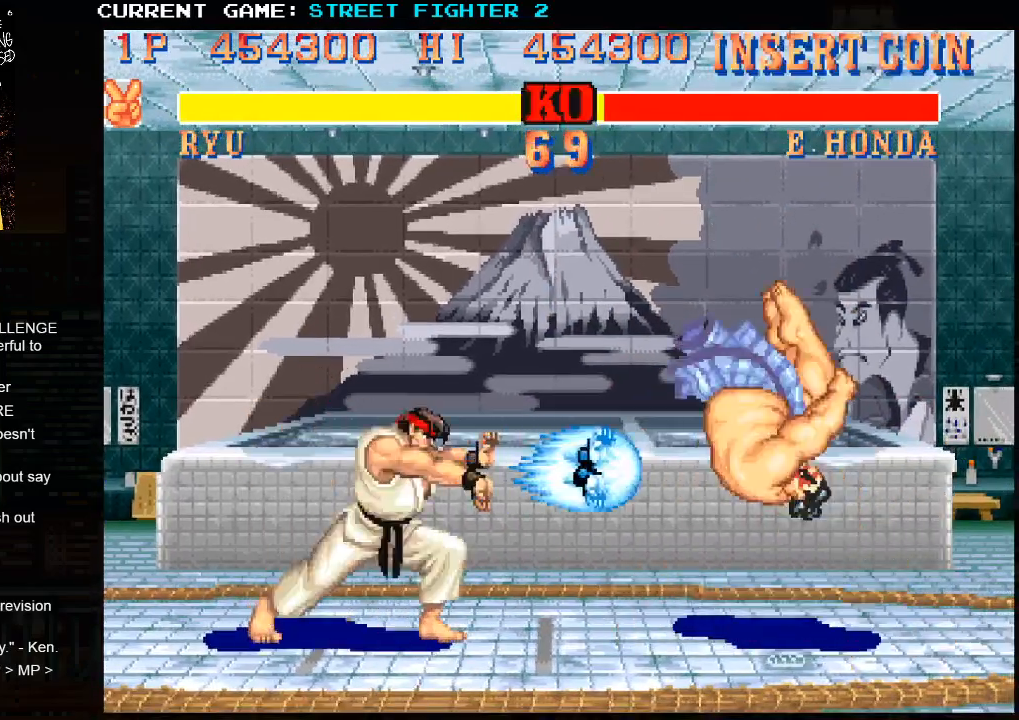
{"buttons": [], "left_stick": "right", "events": [[350, "left_stick", "down"], [483, "left_stick", "right"]]}
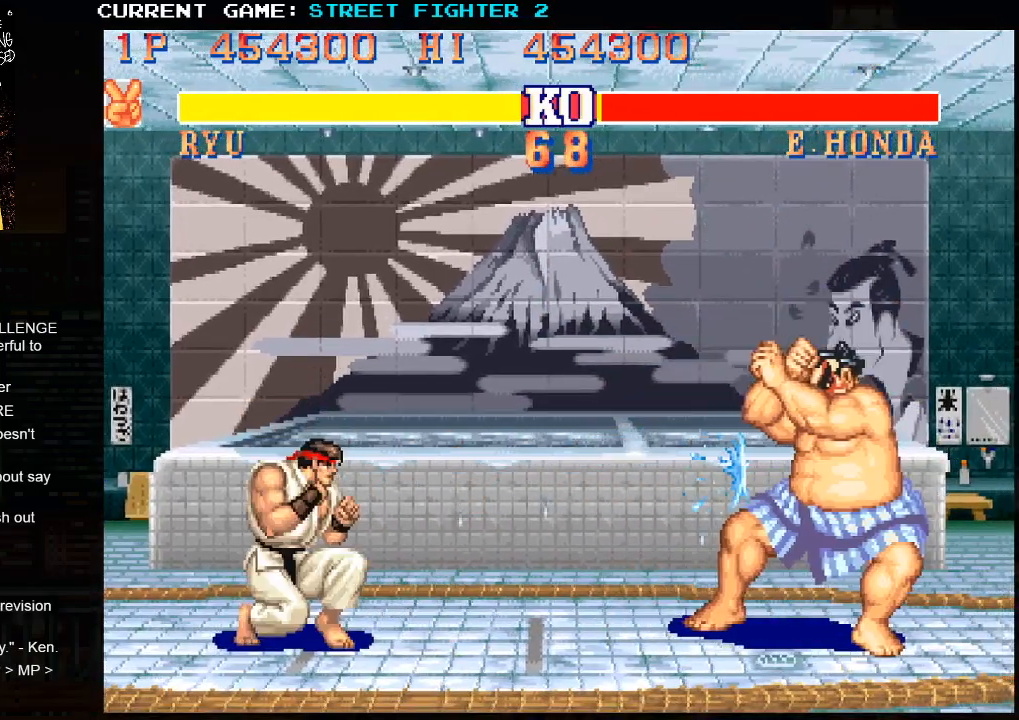
{"buttons": [], "left_stick": "center", "events": [[50, "SQUARE", "down"], [67, "left_stick", "center"], [117, "SQUARE", "up"]]}
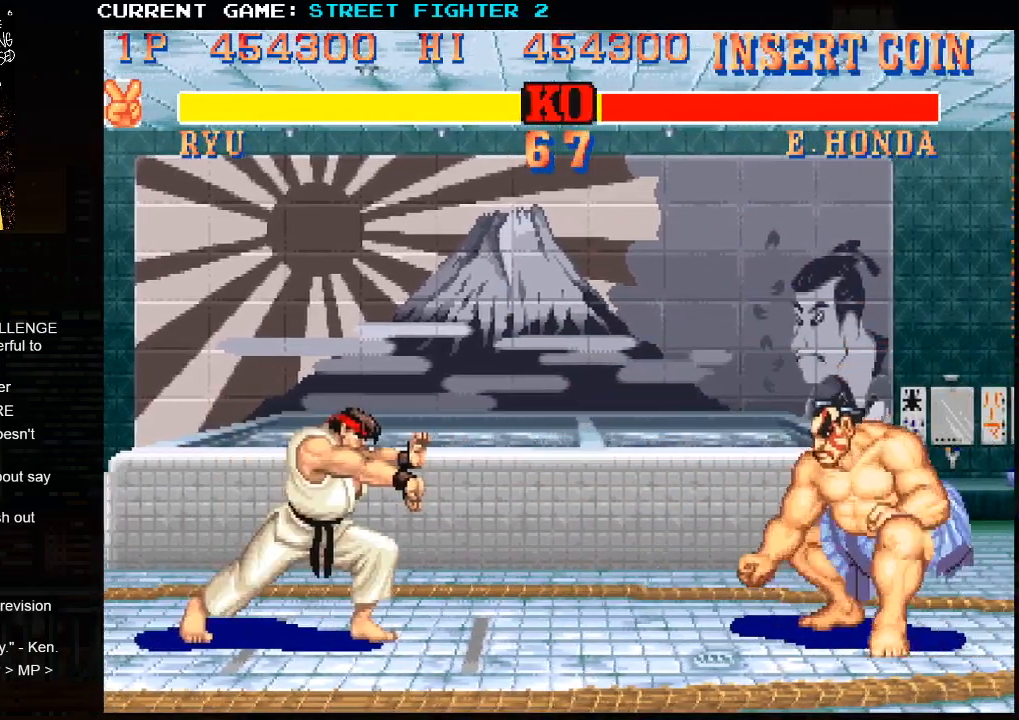
{"buttons": [], "left_stick": "right", "events": [[300, "left_stick", "right"]]}
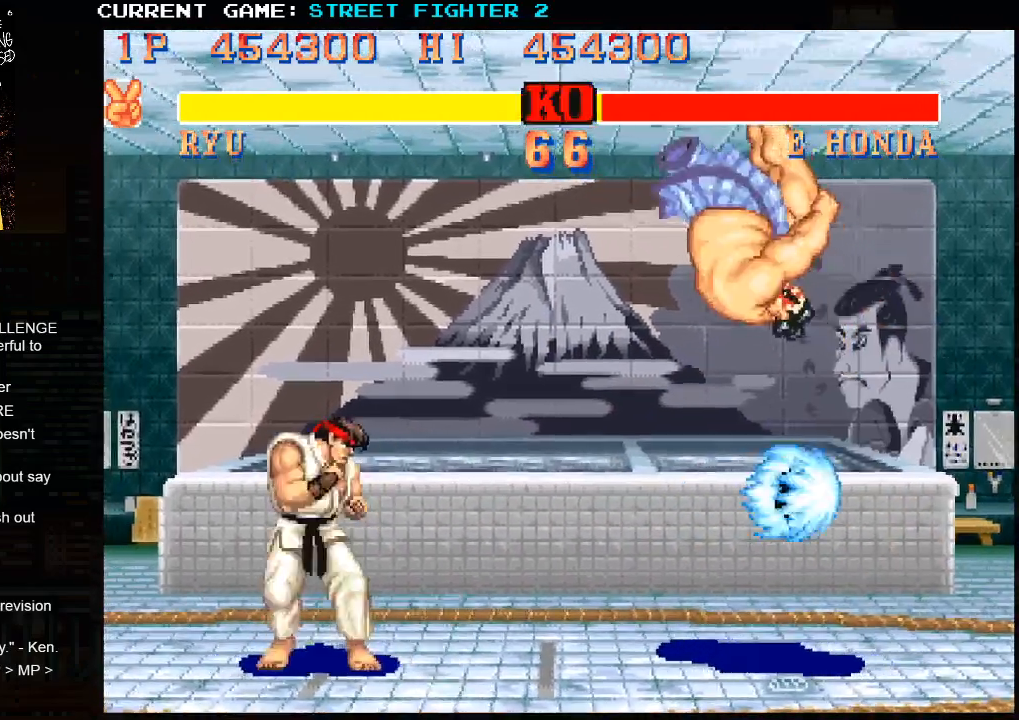
{"buttons": [], "left_stick": "center", "events": [[183, "R2", "down"], [300, "R2", "up"], [317, "left_stick", "center"]]}
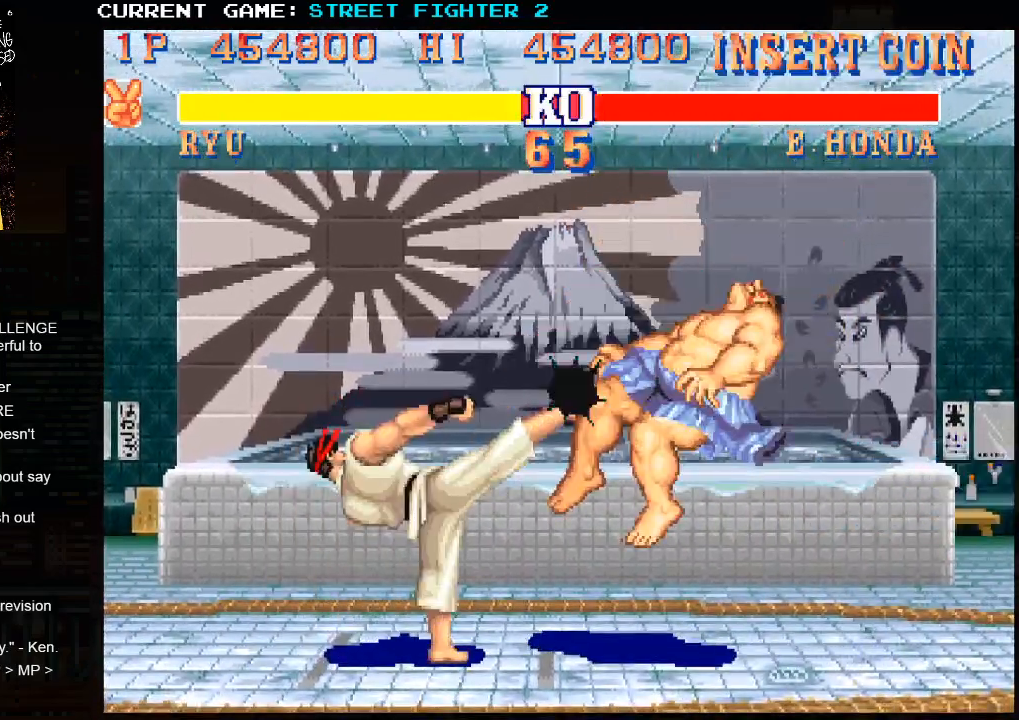
{"buttons": [], "left_stick": "center", "events": [[283, "R1", "down"], [300, "SQUARE", "down"], [300, "TRIANGLE", "down"], [317, "TRIANGLE", "up"], [333, "R1", "up"], [333, "SQUARE", "up"]]}
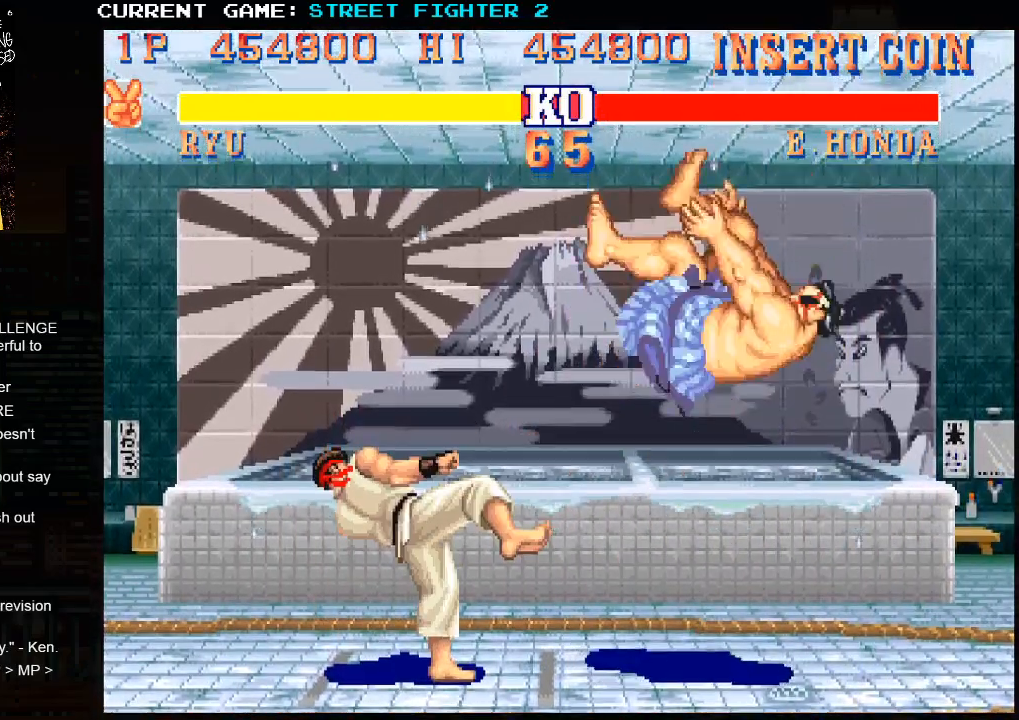
{"buttons": ["SQUARE", "TRIANGLE", "R1"], "left_stick": "center", "events": [[50, "R1", "down"], [50, "SQUARE", "down"], [50, "TRIANGLE", "down"]]}
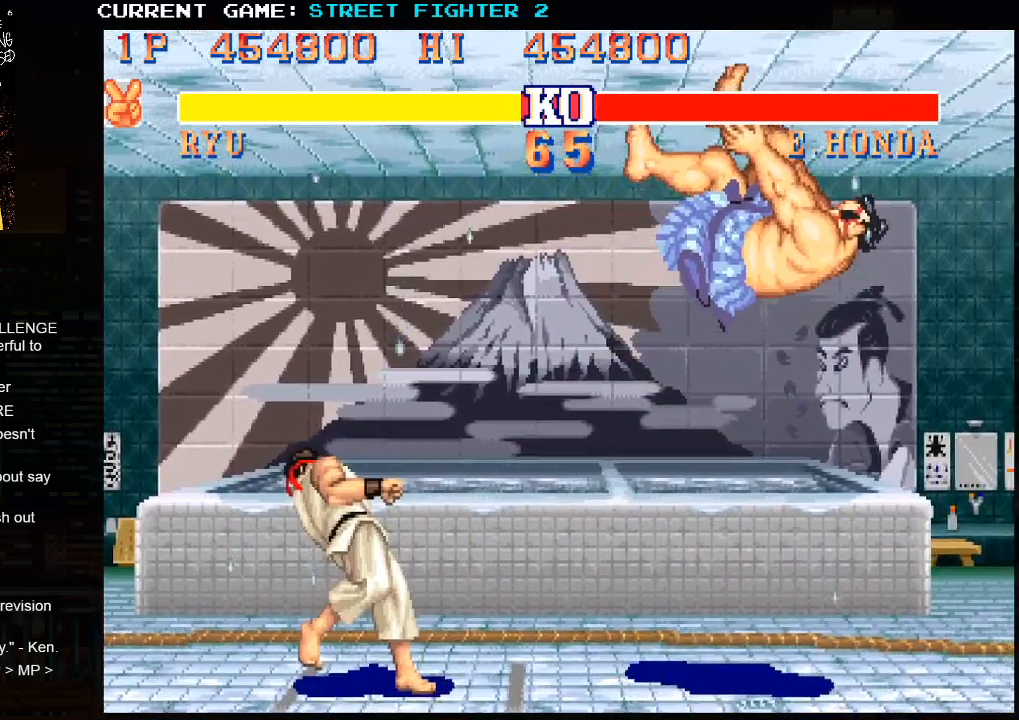
{"buttons": ["SQUARE", "TRIANGLE", "R1"], "left_stick": "center", "events": []}
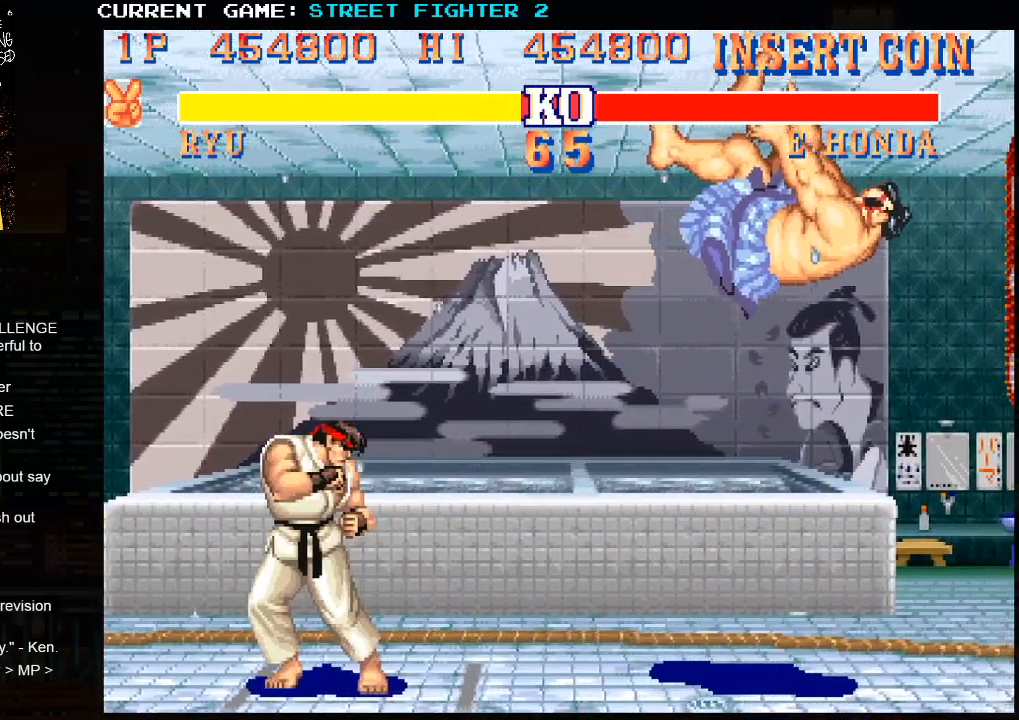
{"buttons": ["SQUARE", "TRIANGLE", "R1"], "left_stick": "center", "events": []}
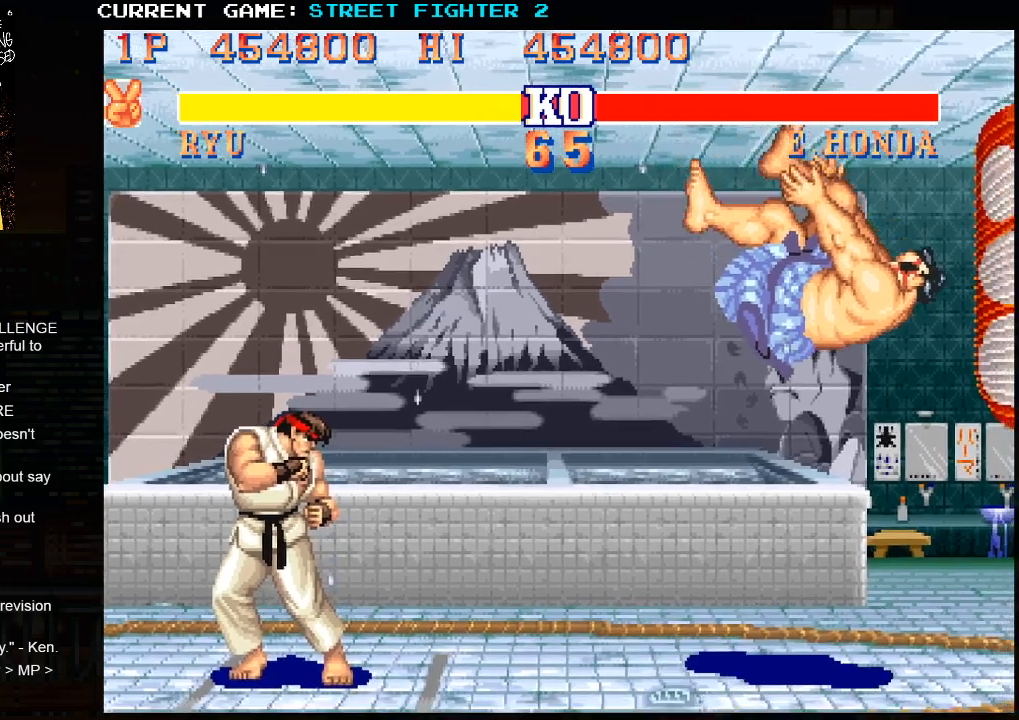
{"buttons": ["SQUARE", "TRIANGLE", "R1"], "left_stick": "center", "events": []}
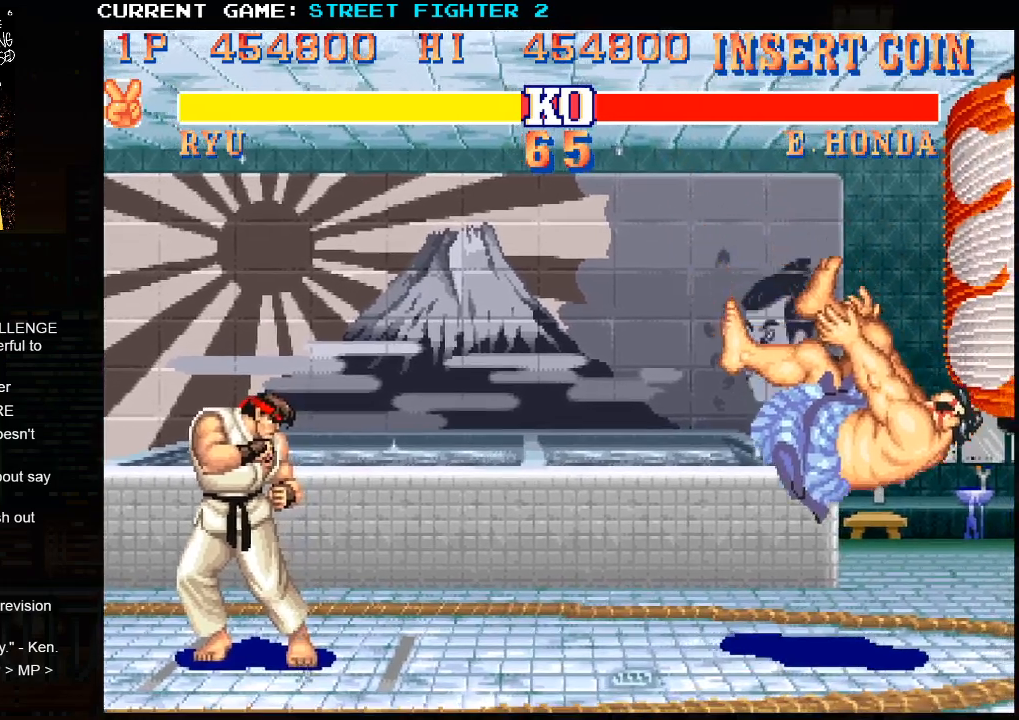
{"buttons": ["SQUARE", "TRIANGLE", "R1"], "left_stick": "center", "events": []}
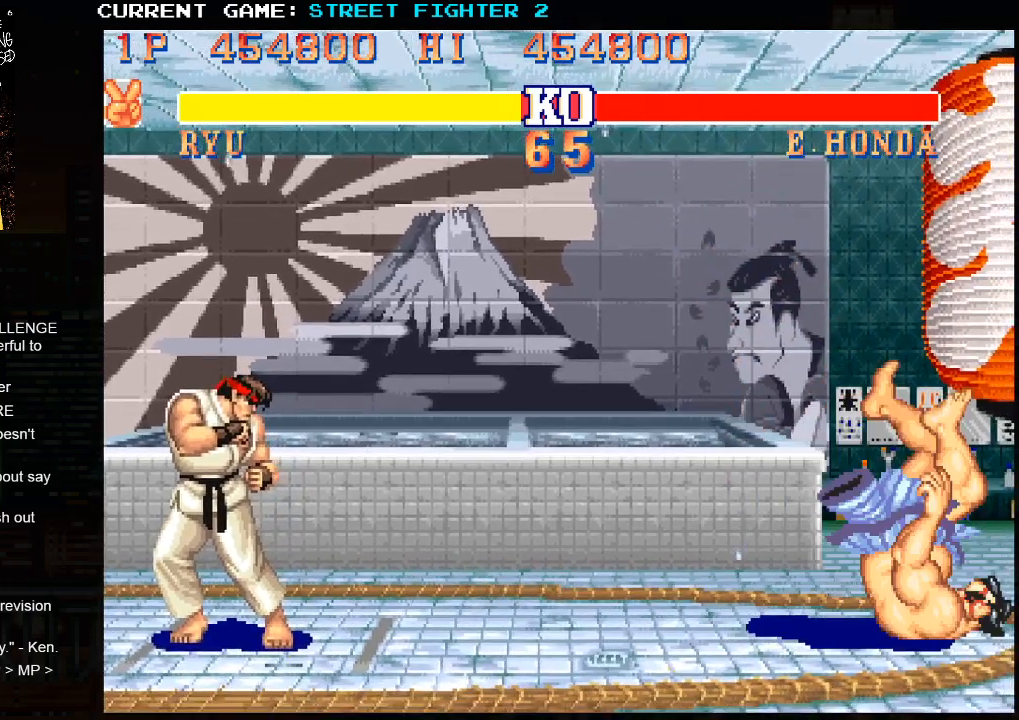
{"buttons": ["SQUARE", "TRIANGLE", "R1"], "left_stick": "center", "events": []}
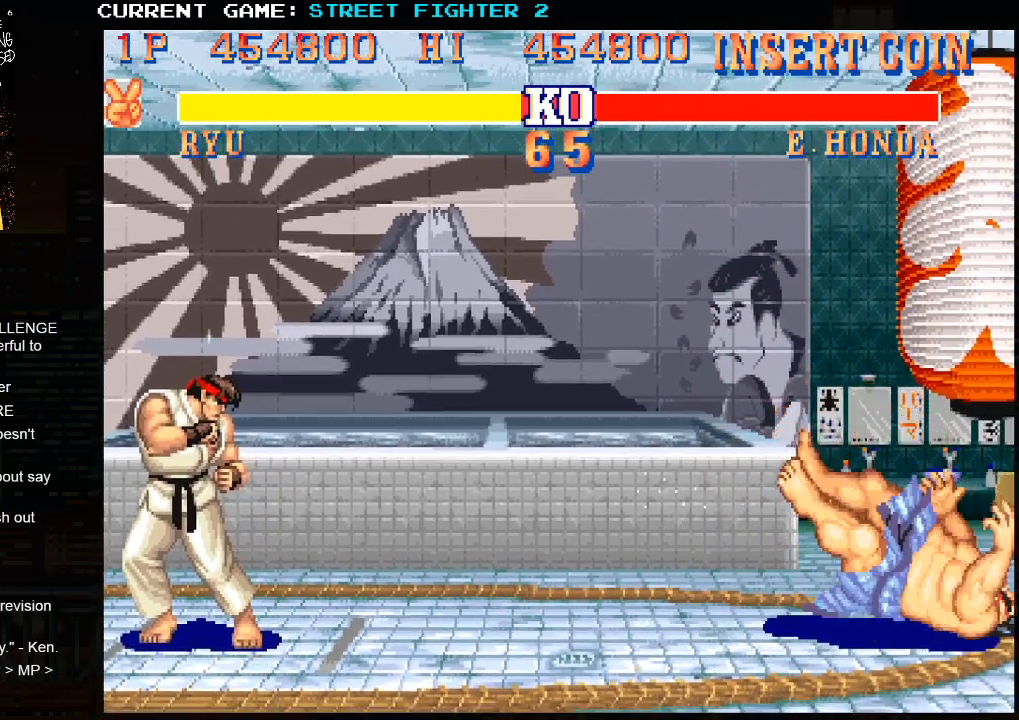
{"buttons": ["SQUARE", "TRIANGLE", "R1"], "left_stick": "center", "events": []}
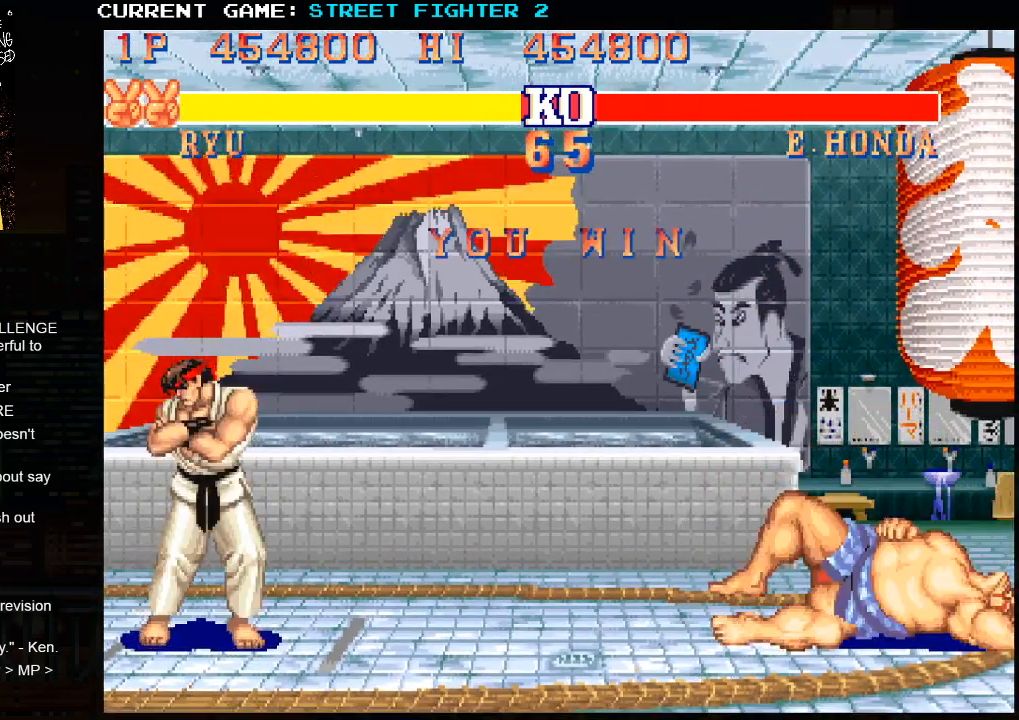
{"buttons": ["SQUARE", "TRIANGLE", "R1"], "left_stick": "center", "events": []}
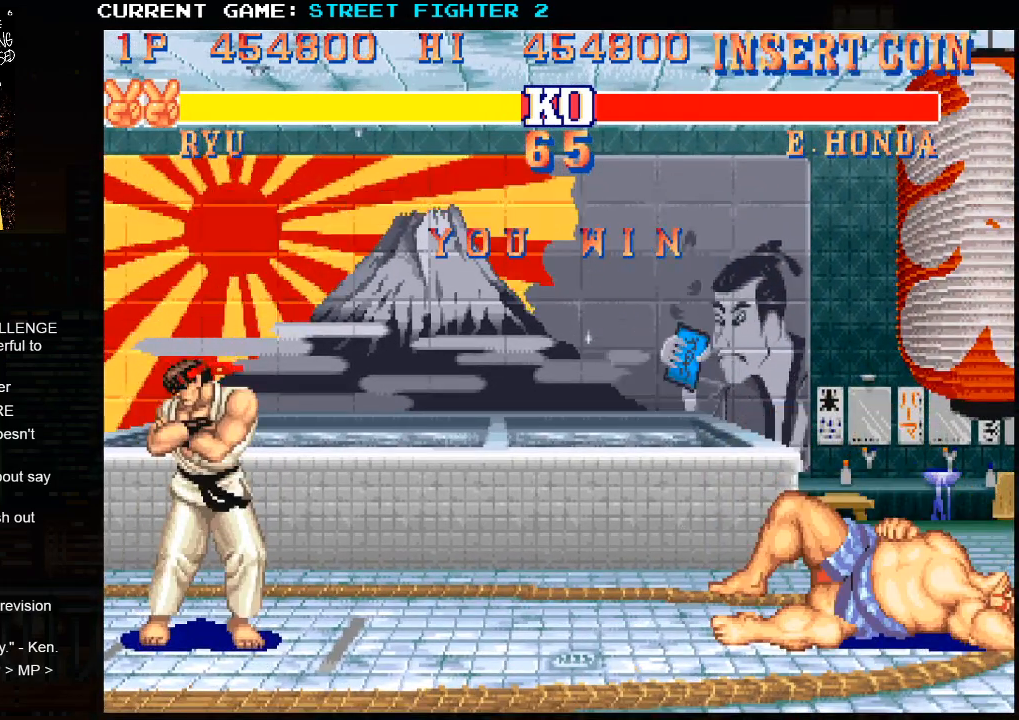
{"buttons": ["SQUARE", "TRIANGLE", "R1"], "left_stick": "center", "events": []}
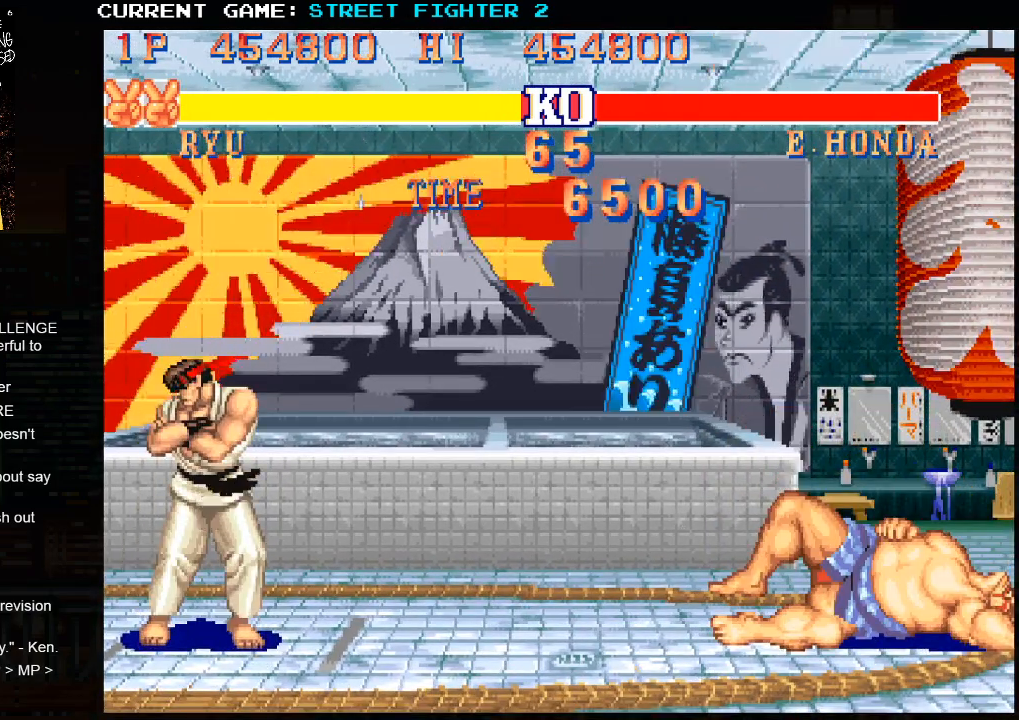
{"buttons": ["SQUARE", "TRIANGLE", "R1"], "left_stick": "center", "events": []}
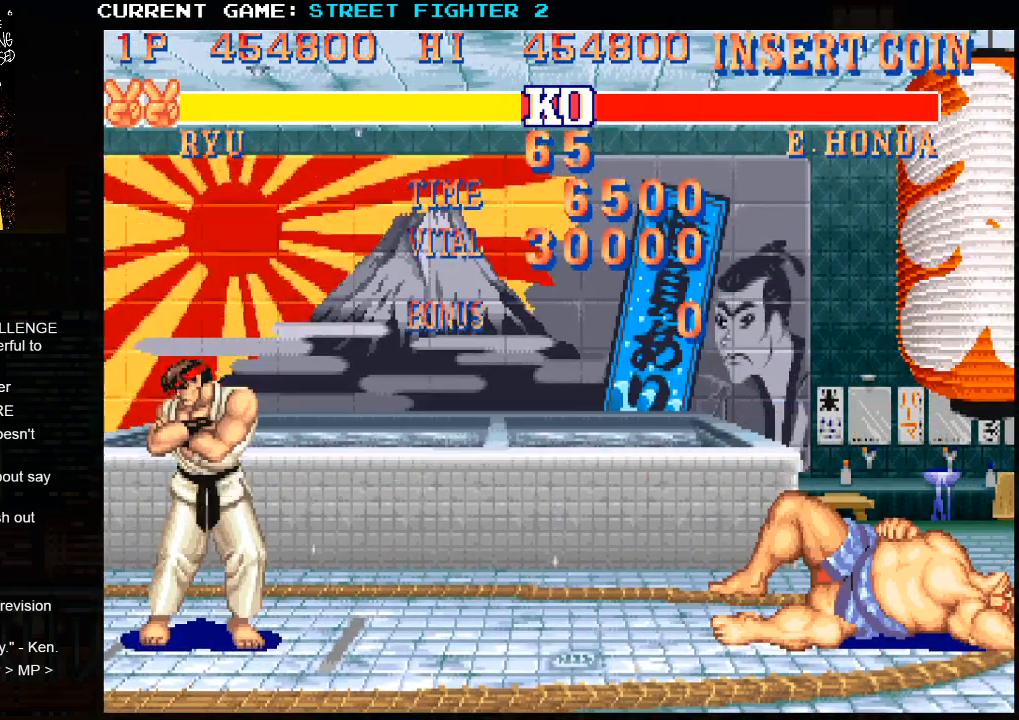
{"buttons": ["R1"], "left_stick": "center", "events": [[133, "R1", "up"], [133, "SQUARE", "up"], [133, "TRIANGLE", "up"], [350, "R1", "down"]]}
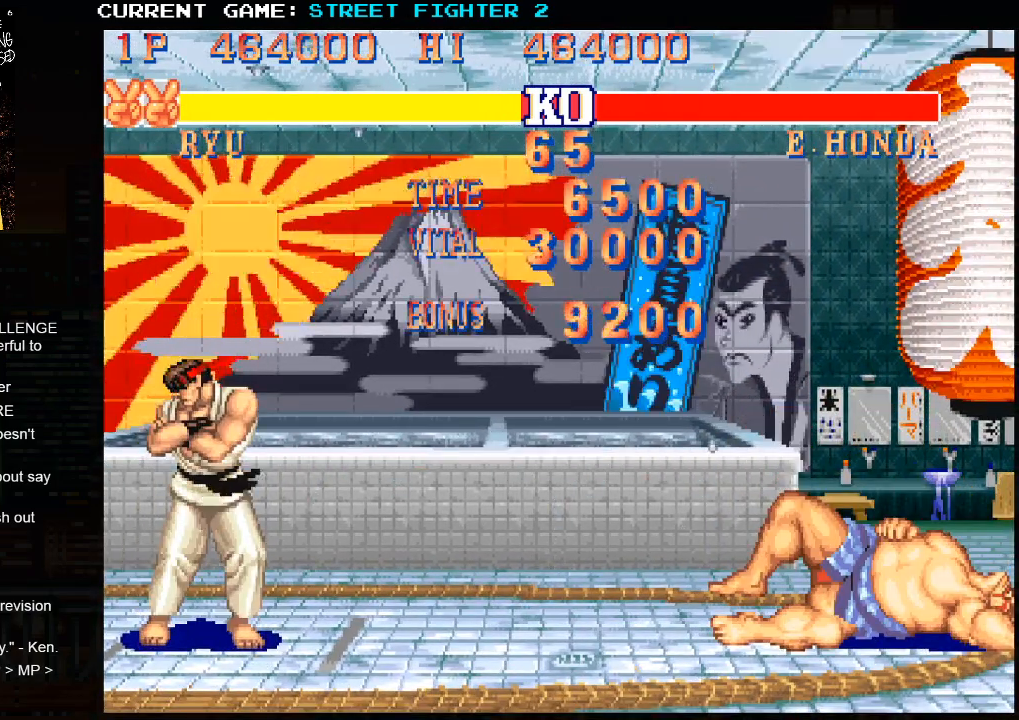
{"buttons": ["R1"], "left_stick": "center", "events": []}